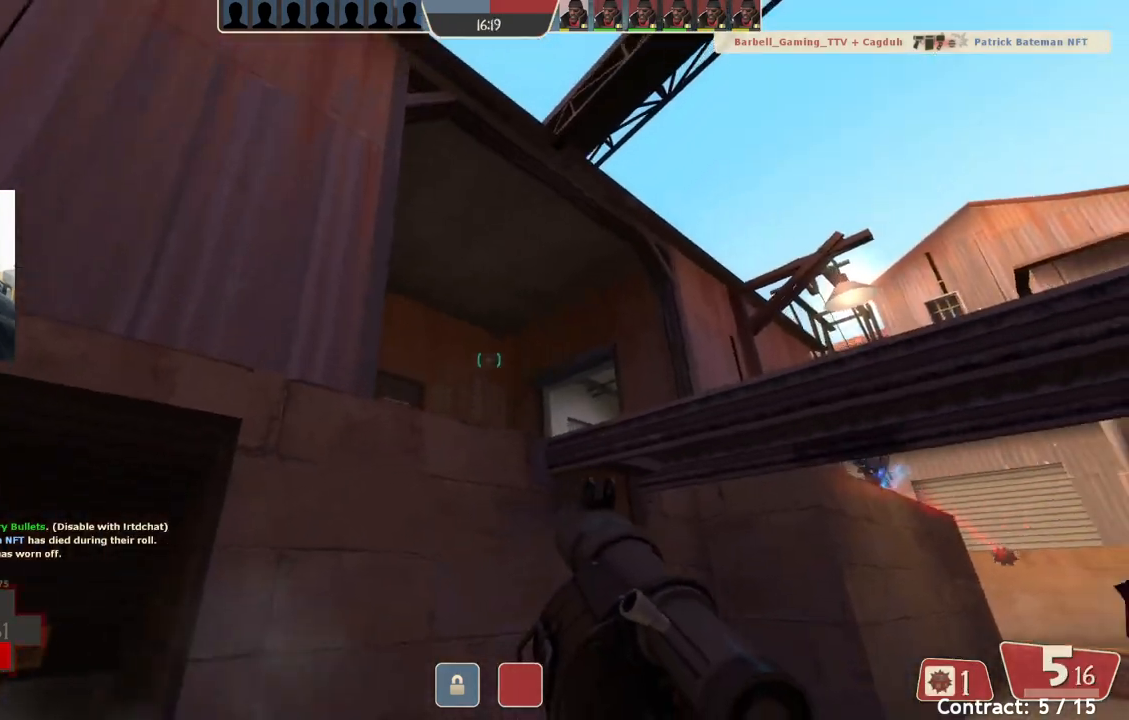
Gameplay with a controller (PlayStation layout); each line is a JSON object with the inputs held at the frame after it. "events" lists button and stick changes between this image and that frame as [ms after this image, input, new state], when the widget could be followed in between. Not read: right_stick.
{"buttons": [], "left_stick": "down", "events": [[183, "left_stick", "down-left"], [500, "left_stick", "down"]]}
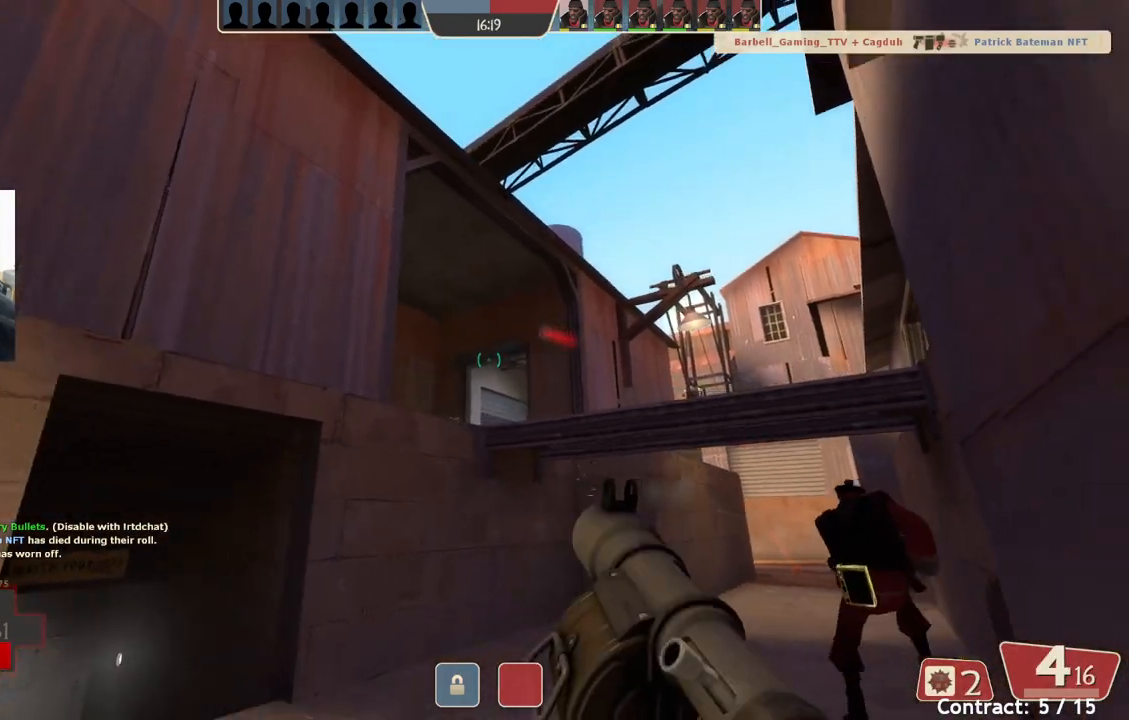
{"buttons": [], "left_stick": "up-left", "events": [[200, "left_stick", "down-right"], [383, "left_stick", "center"], [467, "left_stick", "up-left"]]}
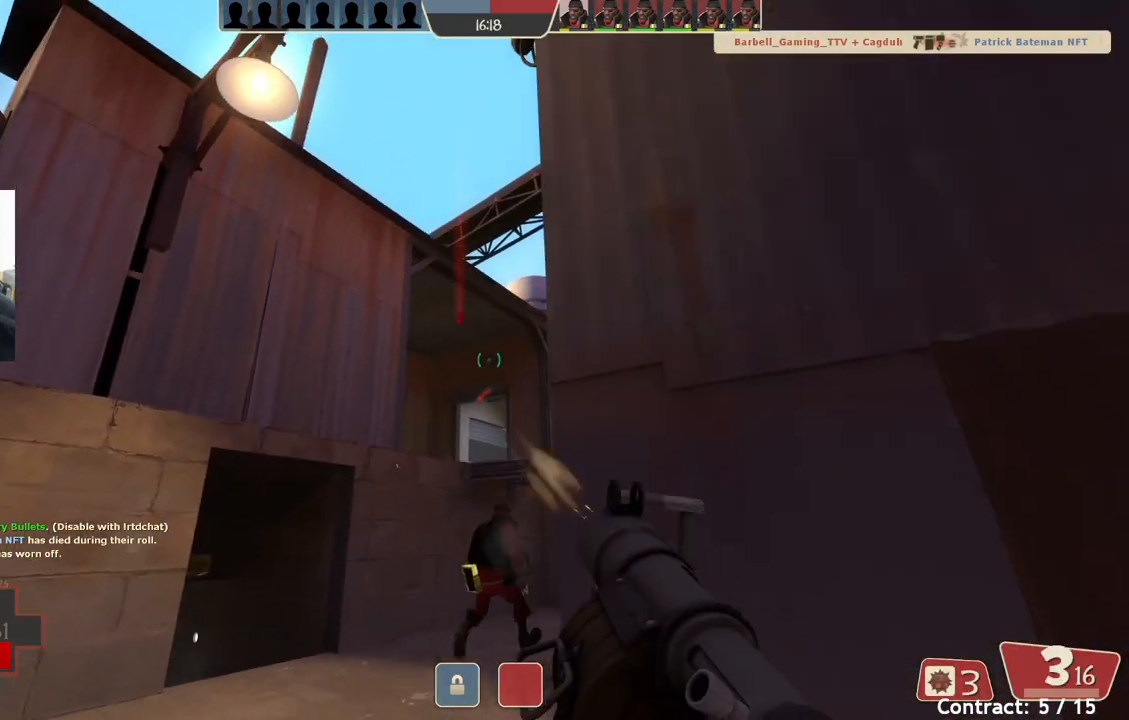
{"buttons": ["L2"], "left_stick": "down", "events": [[367, "left_stick", "up-right"], [417, "L2", "down"], [500, "left_stick", "down"]]}
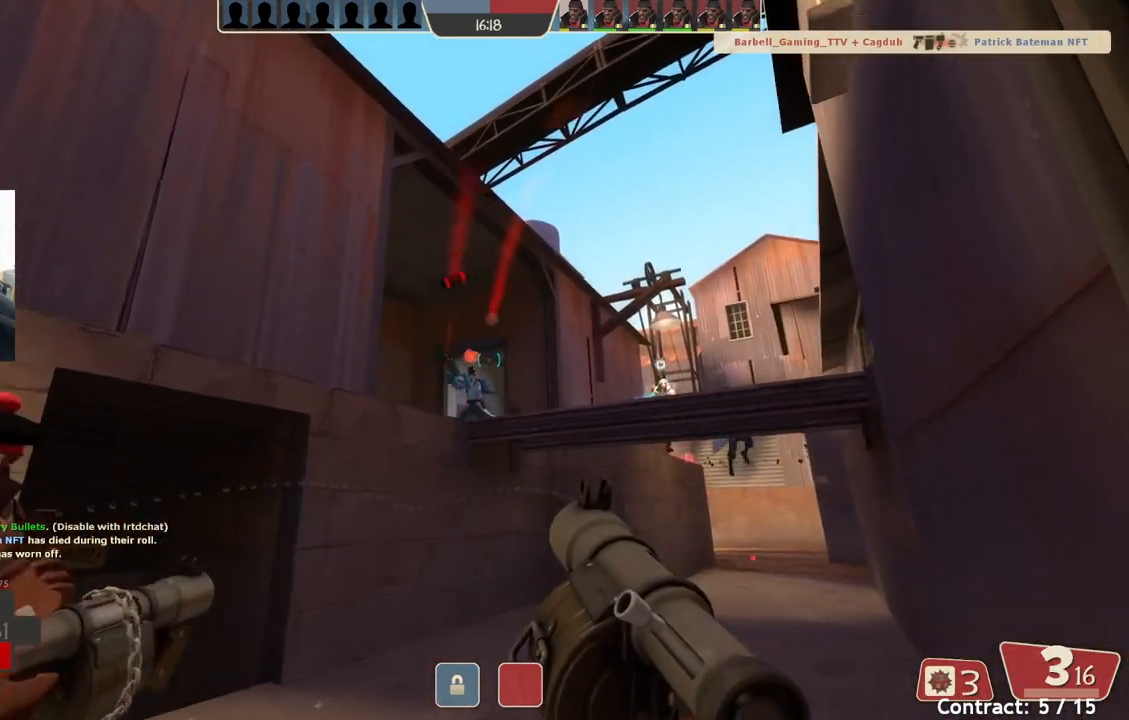
{"buttons": ["L2"], "left_stick": "down-right", "events": [[50, "L1", "down"], [100, "L1", "up"], [200, "left_stick", "down-left"], [233, "L1", "down"], [317, "L1", "up"], [383, "left_stick", "down-right"], [450, "L1", "down"], [500, "L1", "up"]]}
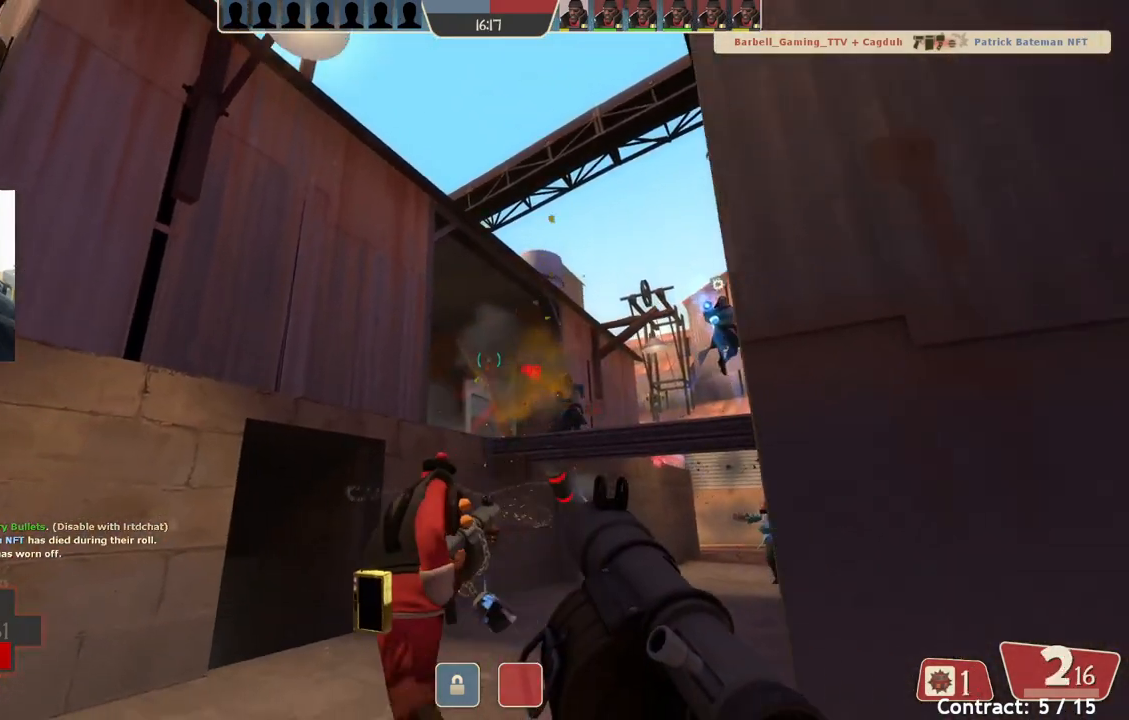
{"buttons": ["L2"], "left_stick": "down-right", "events": [[233, "L1", "down"], [350, "L1", "up"], [350, "L2", "up"], [417, "L2", "down"]]}
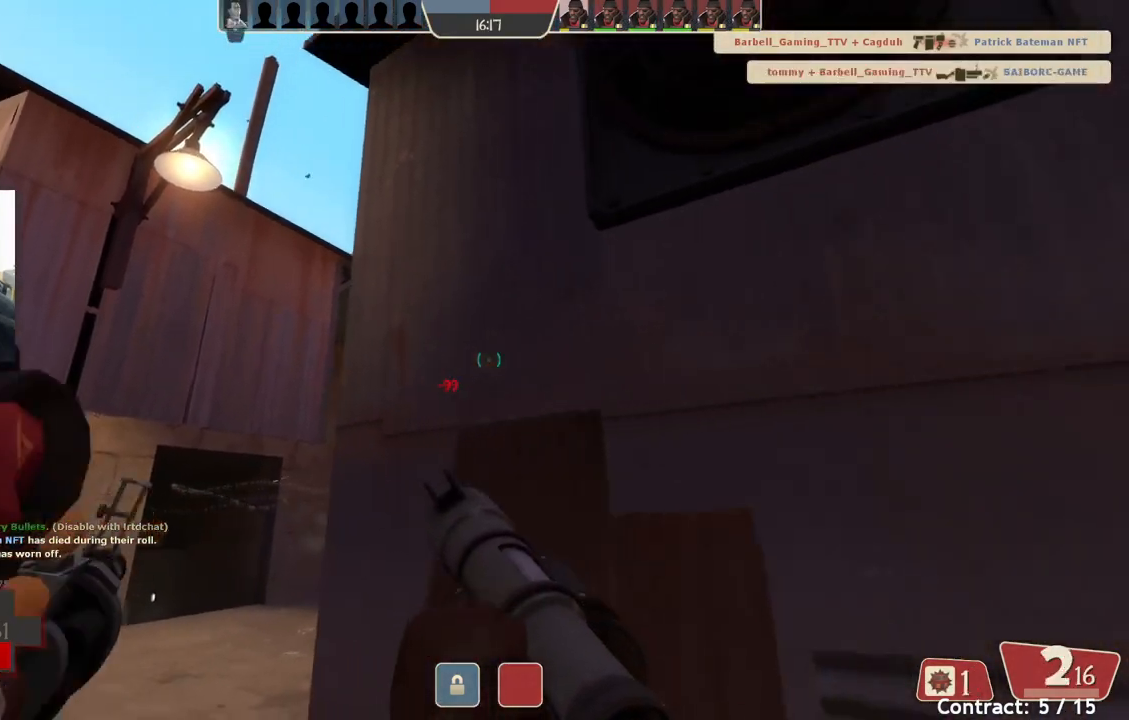
{"buttons": [], "left_stick": "down-right", "events": [[50, "L2", "up"], [83, "L2", "down"], [250, "L2", "up"]]}
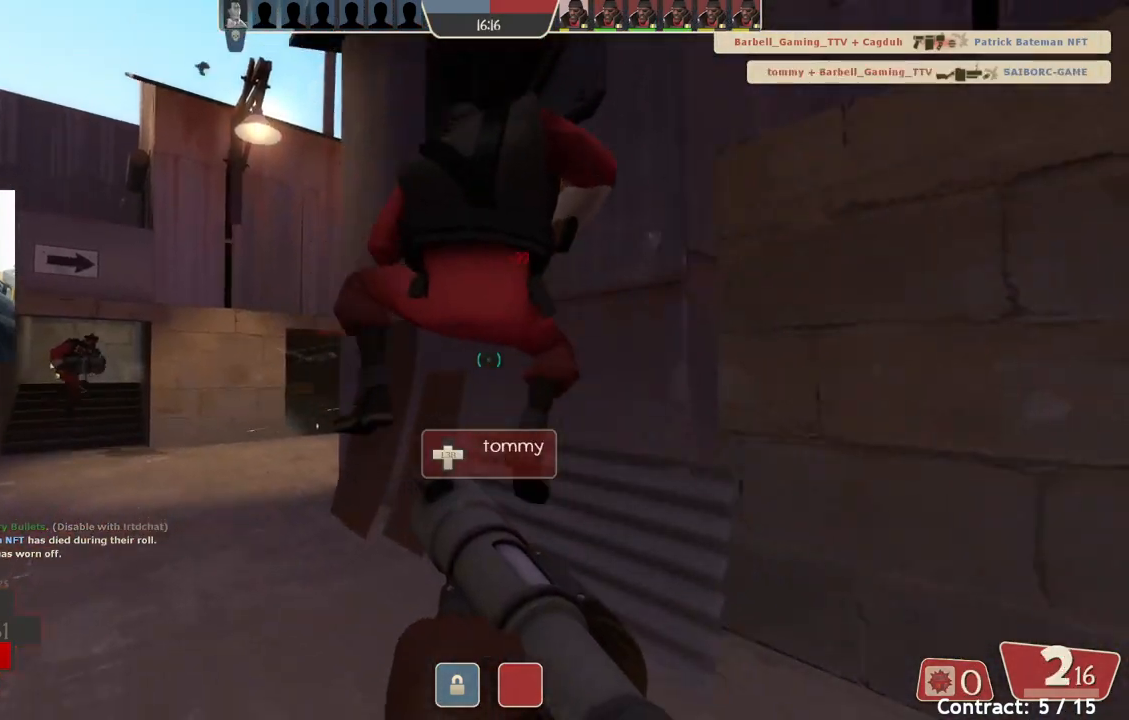
{"buttons": [], "left_stick": "up-left", "events": [[300, "left_stick", "up-right"], [367, "left_stick", "up-left"]]}
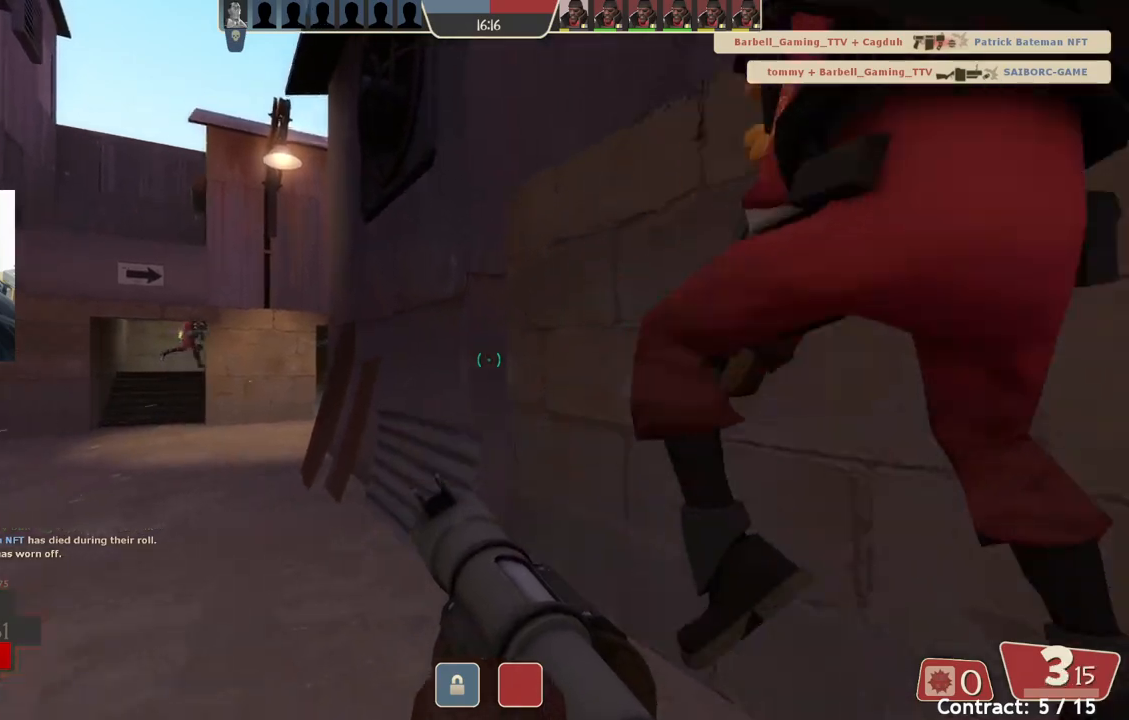
{"buttons": [], "left_stick": "up-left", "events": []}
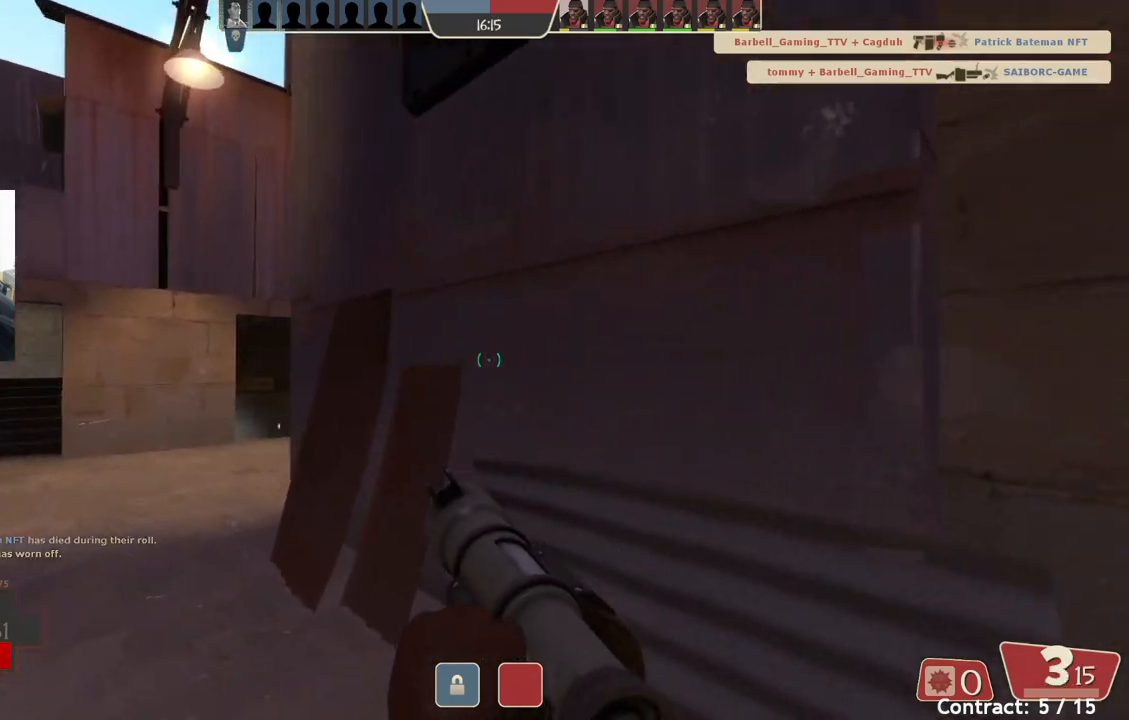
{"buttons": [], "left_stick": "left", "events": [[33, "left_stick", "left"]]}
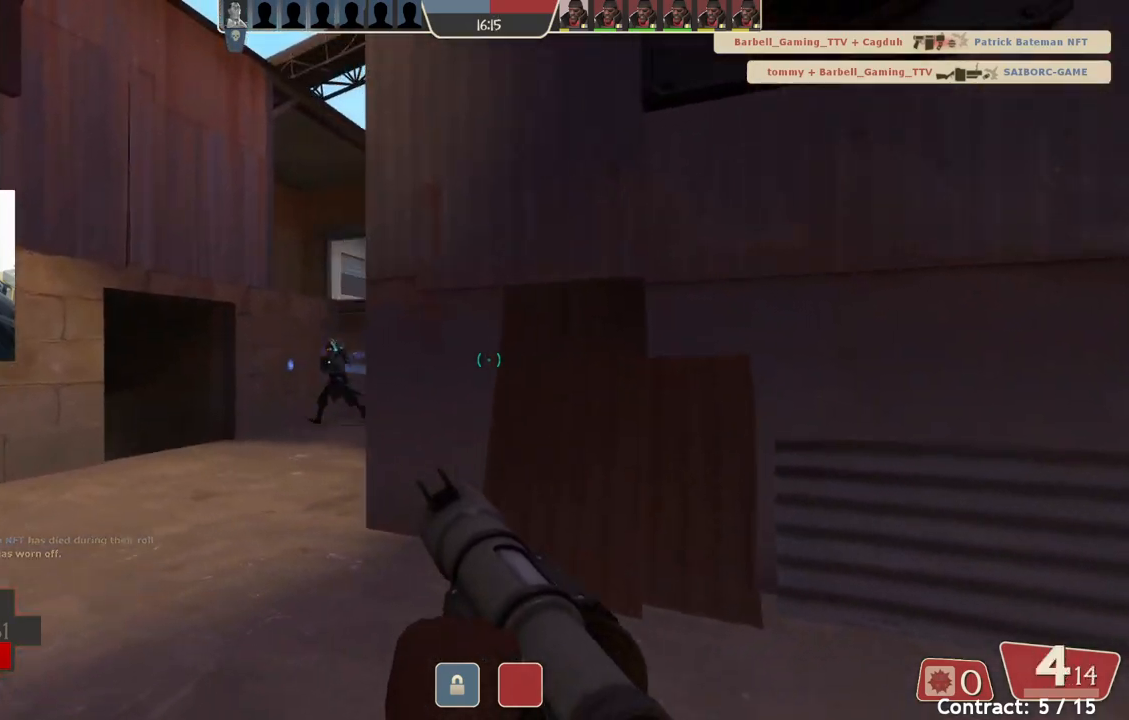
{"buttons": [], "left_stick": "left", "events": []}
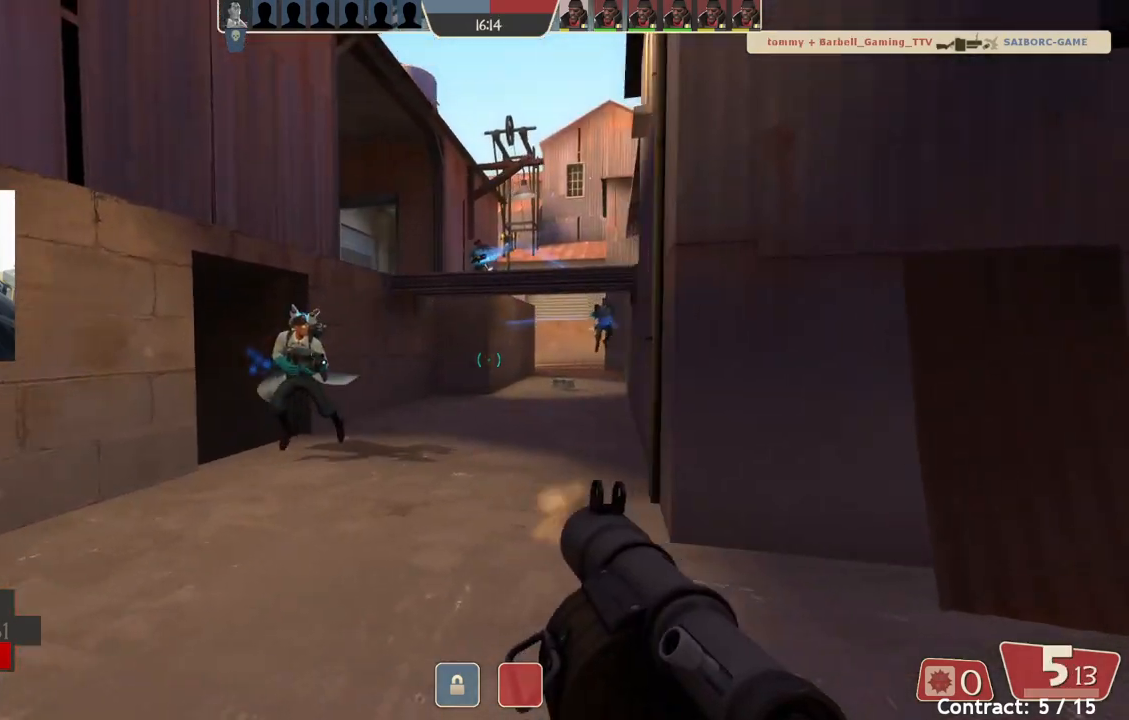
{"buttons": [], "left_stick": "down-right", "events": [[133, "left_stick", "up"], [267, "left_stick", "right"], [333, "left_stick", "down-right"]]}
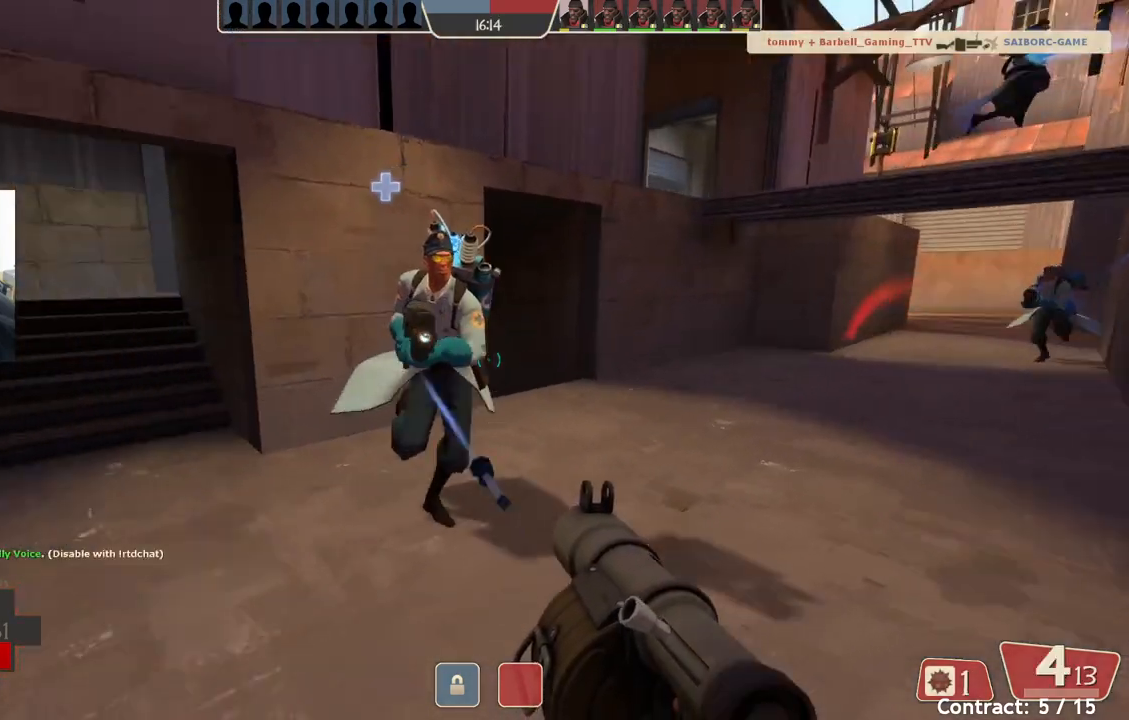
{"buttons": [], "left_stick": "down-left", "events": [[50, "L2", "down"], [200, "L2", "up"], [317, "L2", "down"], [450, "L2", "up"], [483, "left_stick", "down-left"]]}
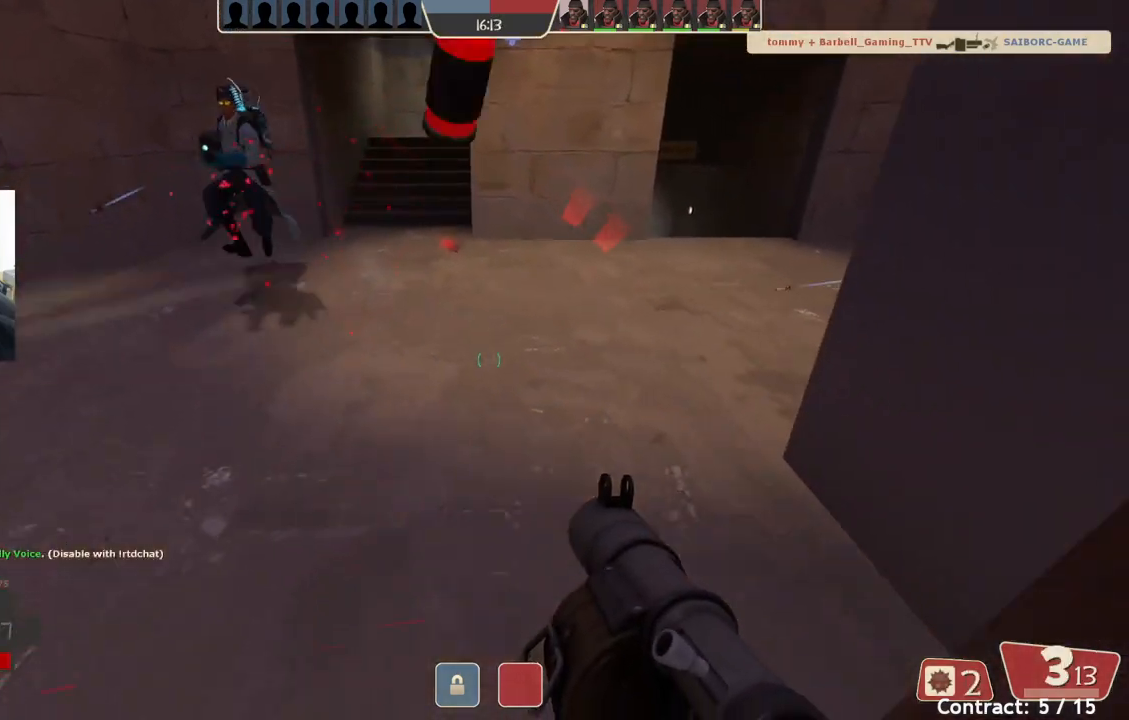
{"buttons": ["L2"], "left_stick": "down-right"}
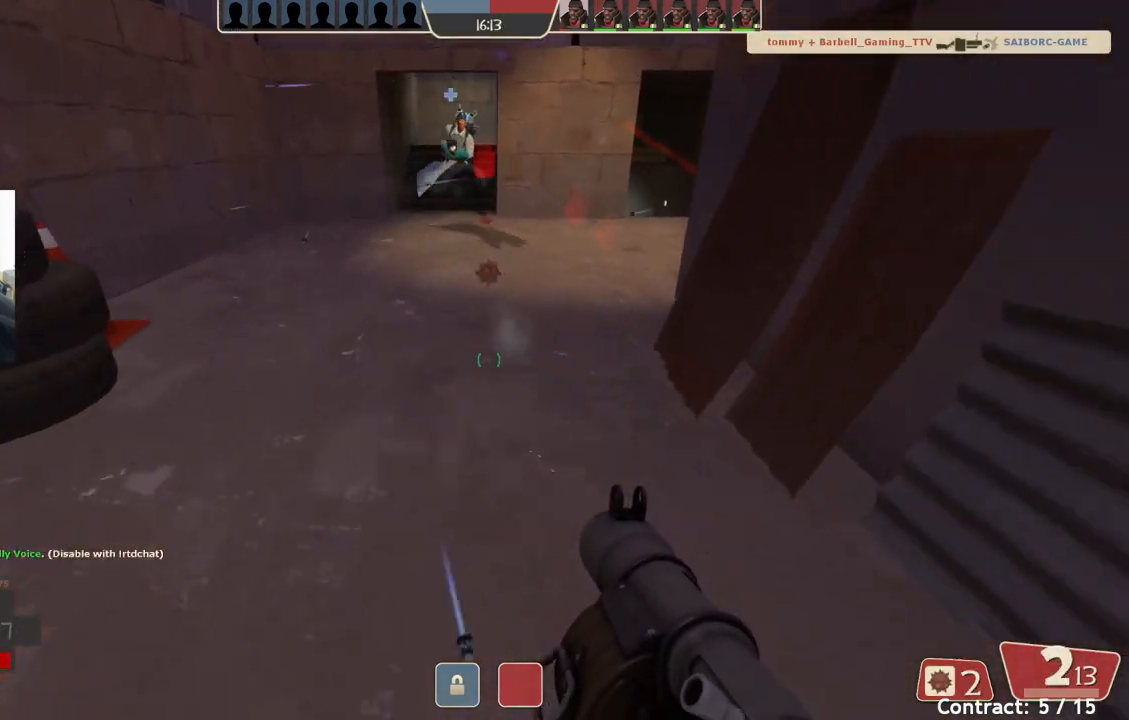
{"buttons": ["L2"], "left_stick": "down-right", "events": [[233, "L2", "up"], [450, "L2", "down"]]}
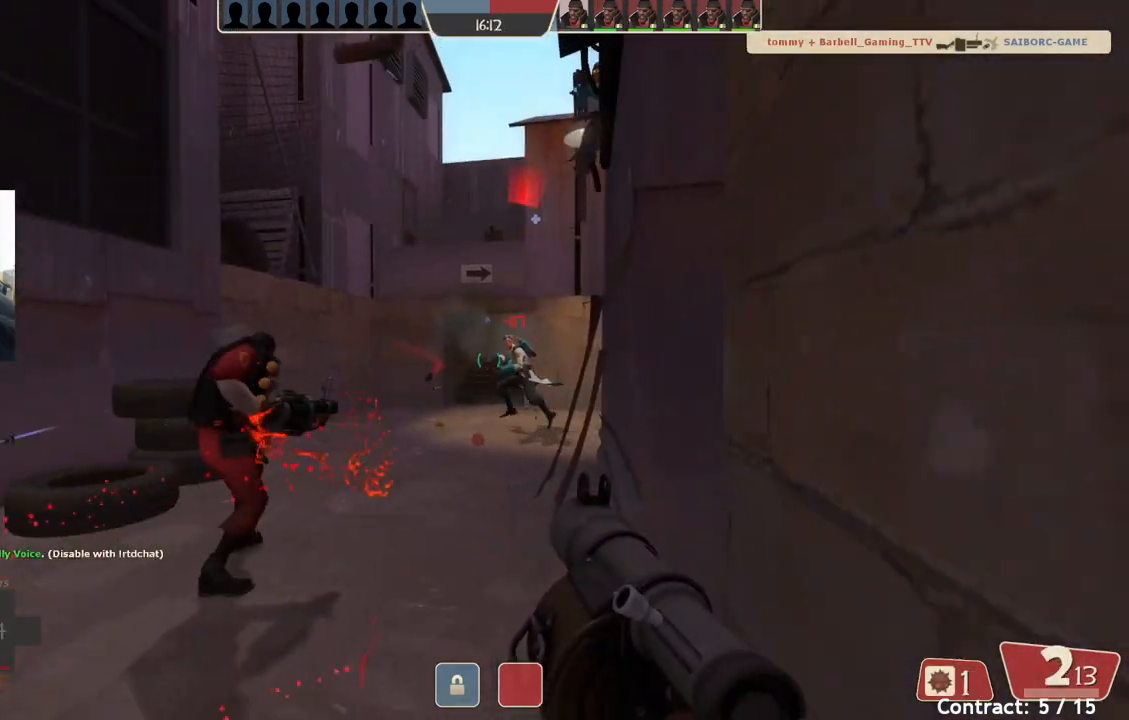
{"buttons": [], "left_stick": "down-left", "events": [[83, "left_stick", "down"], [283, "left_stick", "down-left"], [300, "L2", "up"], [317, "L2", "down"], [450, "L2", "up"]]}
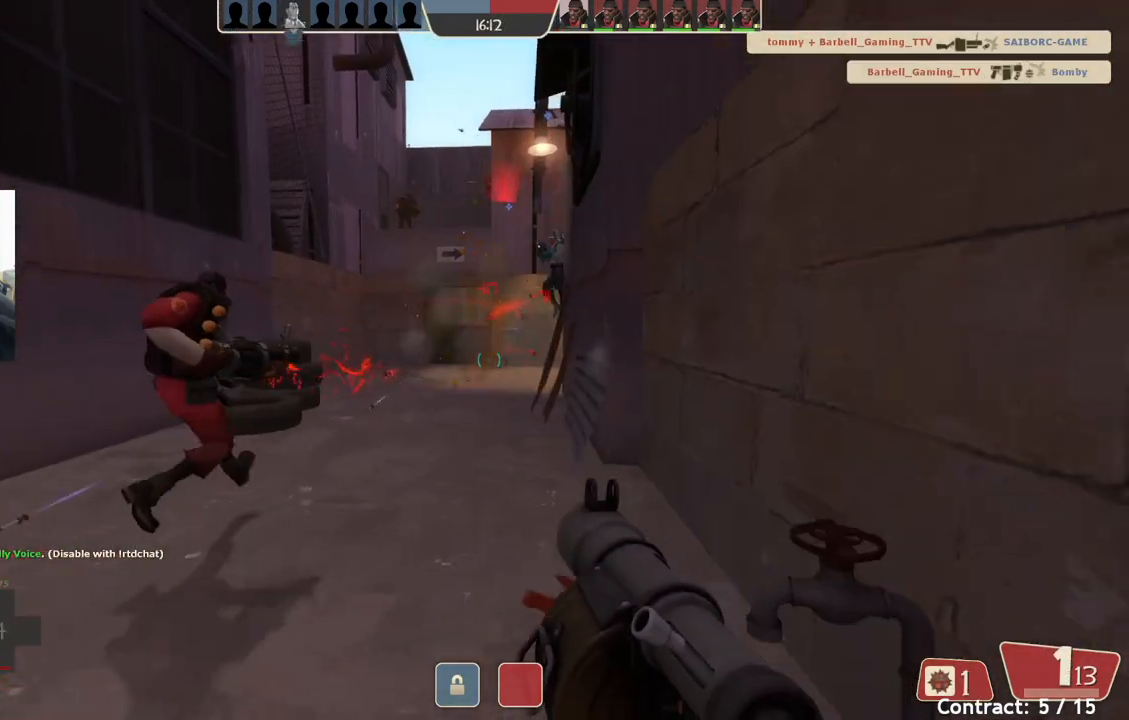
{"buttons": ["L2"], "left_stick": "down-right", "events": [[33, "L2", "down"], [67, "left_stick", "down-right"], [167, "L2", "up"], [217, "L2", "down"], [350, "L2", "up"], [400, "L2", "down"]]}
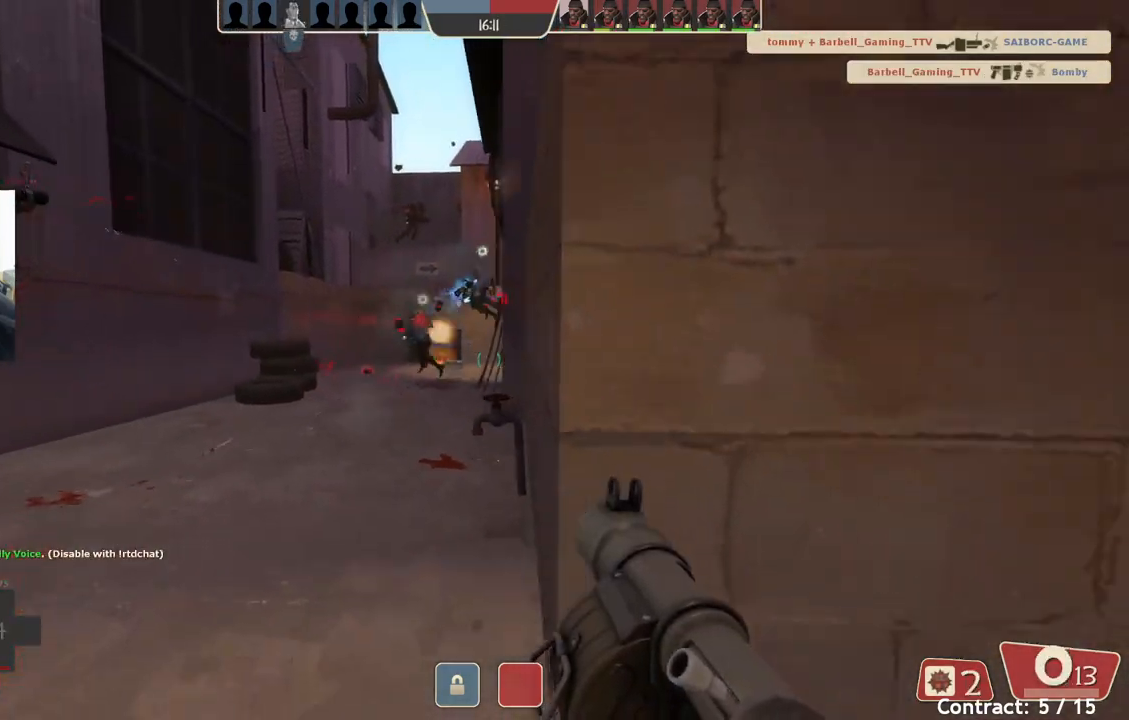
{"buttons": ["L2"], "left_stick": "down-right", "events": [[200, "L2", "up"], [250, "L2", "down"], [367, "L2", "up"], [417, "L2", "down"]]}
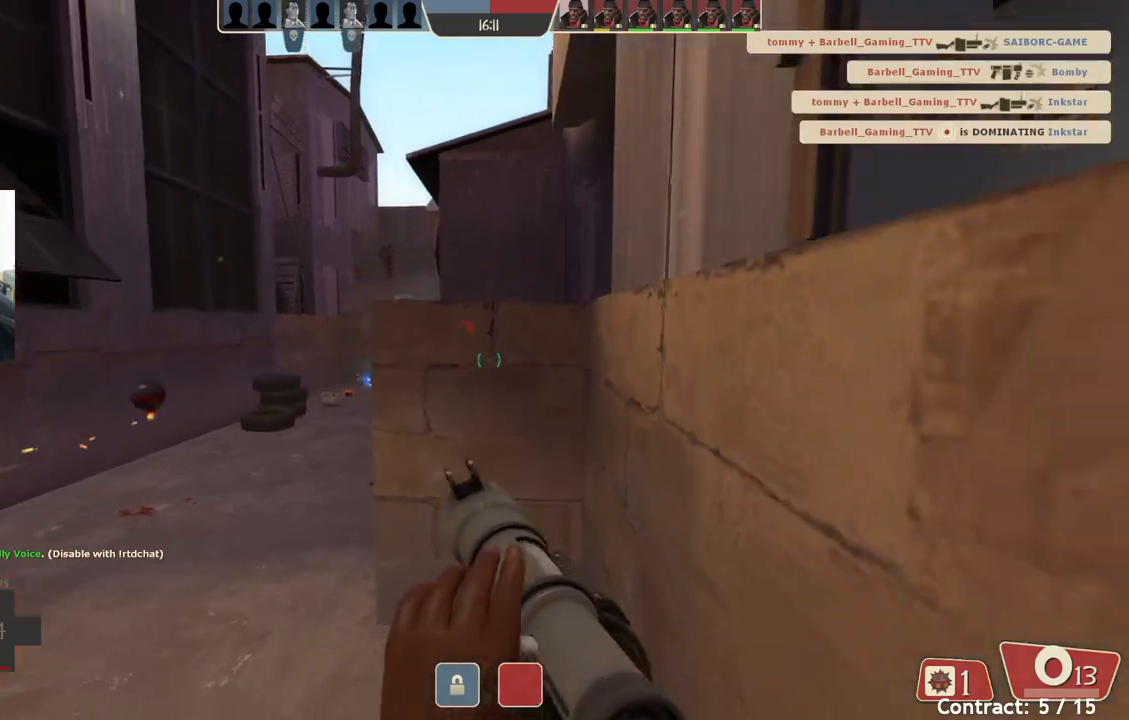
{"buttons": [], "left_stick": "down-right", "events": [[83, "L2", "up"], [133, "L2", "down"], [250, "L2", "up"], [317, "L2", "down"], [467, "L2", "up"]]}
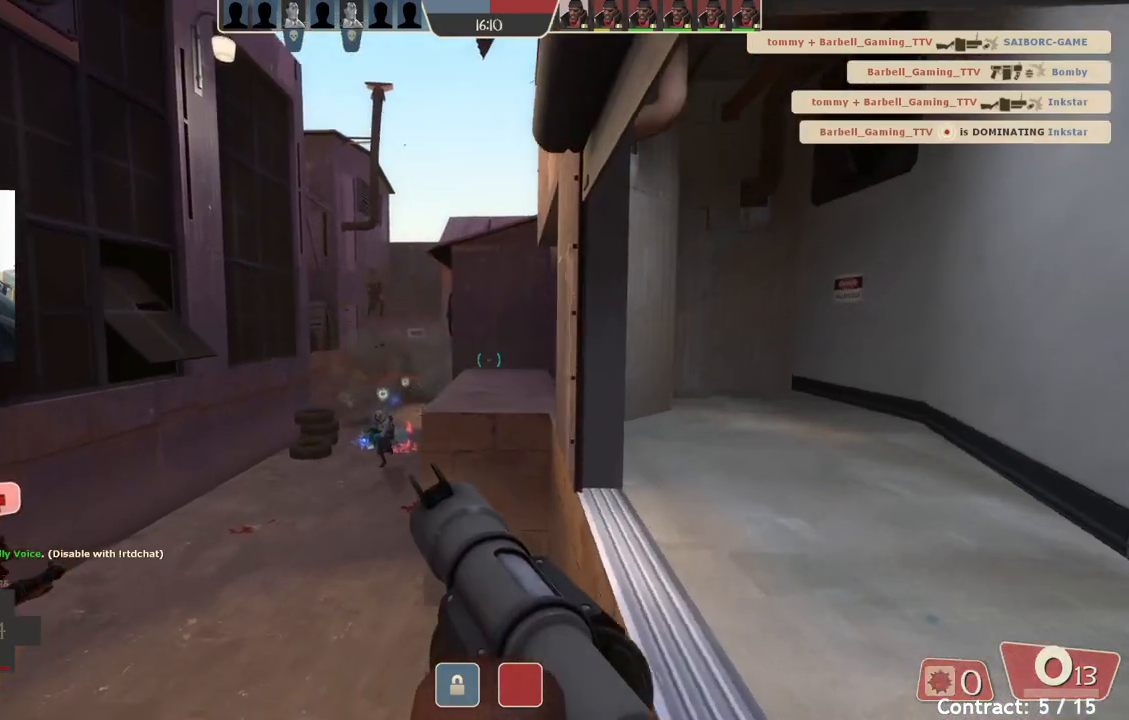
{"buttons": [], "left_stick": "down", "events": [[33, "L2", "down"], [200, "L2", "up"], [250, "L2", "down"], [417, "L2", "up"], [450, "left_stick", "down"]]}
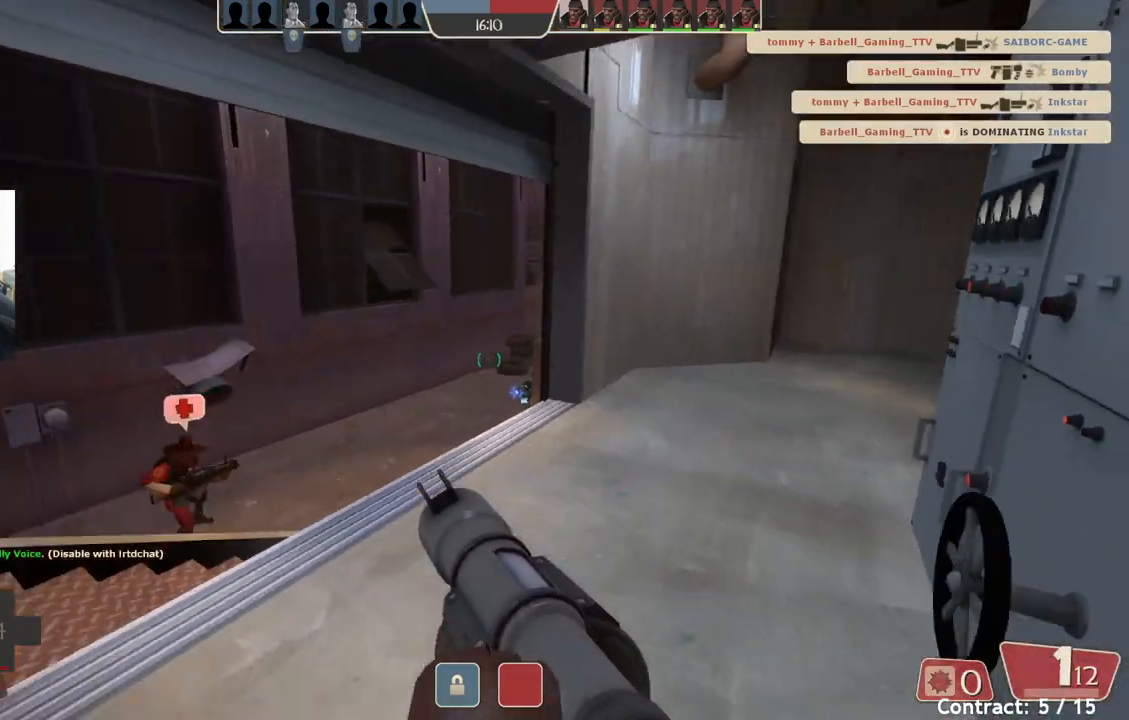
{"buttons": [], "left_stick": "down-left", "events": [[233, "left_stick", "down-left"]]}
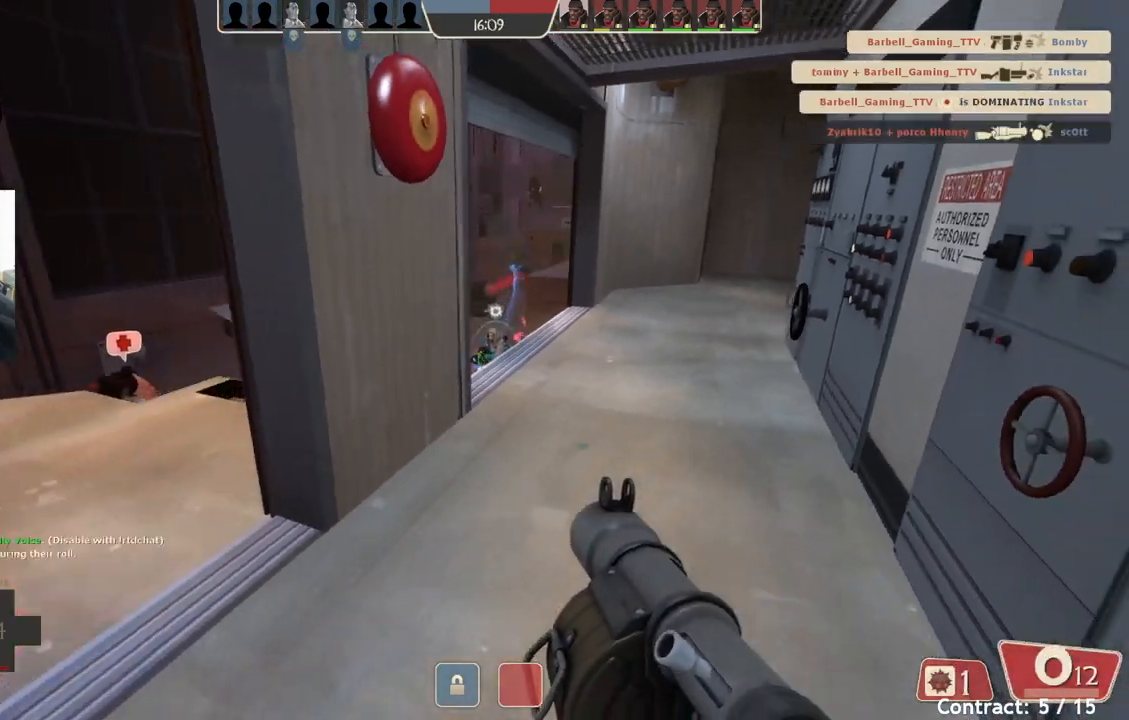
{"buttons": ["L2"], "left_stick": "up-right", "events": [[183, "left_stick", "down-right"], [383, "left_stick", "center"], [483, "L2", "down"], [500, "left_stick", "up-right"]]}
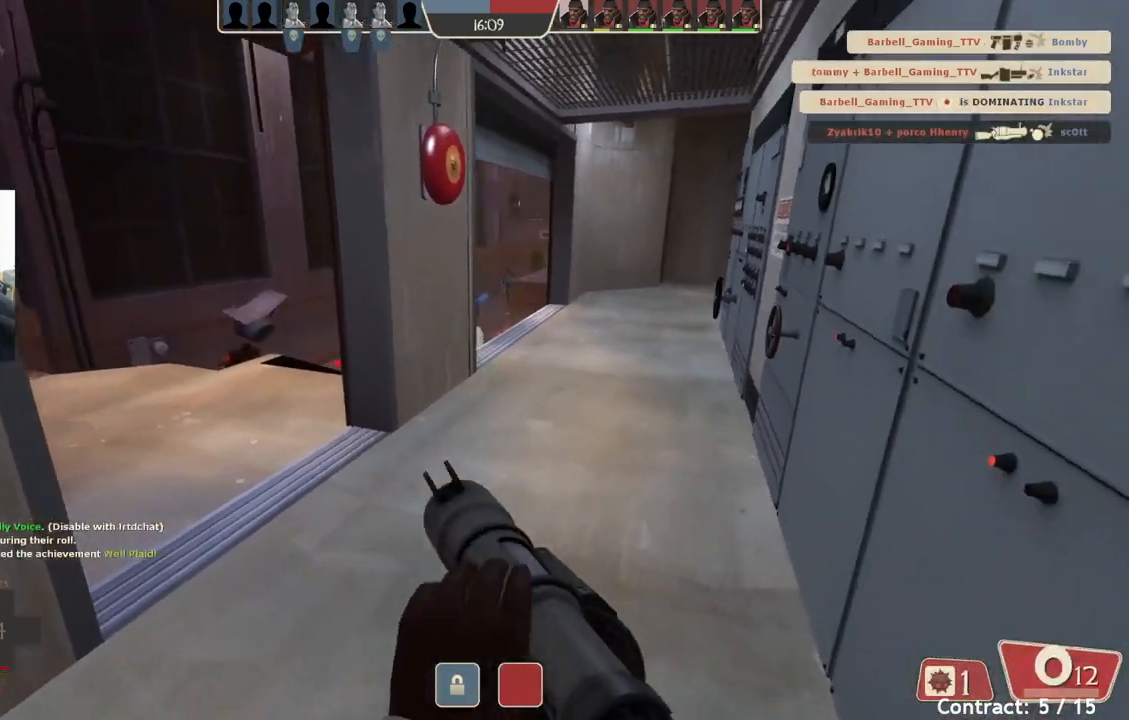
{"buttons": ["L2"], "left_stick": "up", "events": [[333, "left_stick", "up"]]}
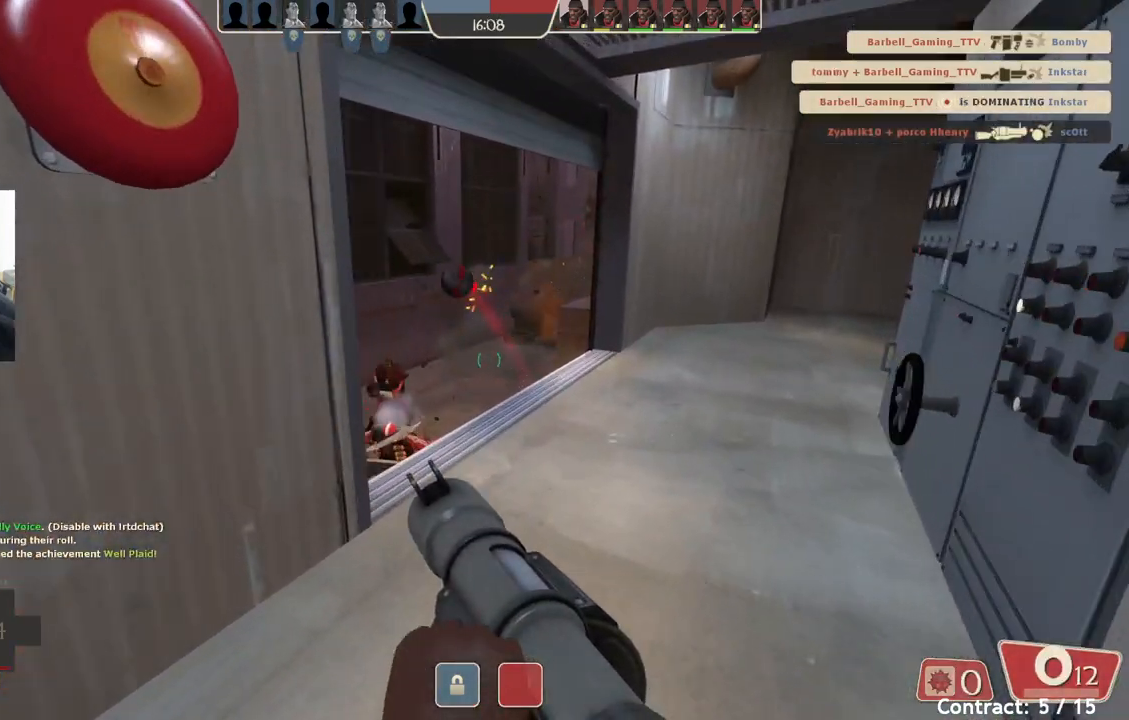
{"buttons": [], "left_stick": "up", "events": [[17, "L2", "up"], [33, "left_stick", "up-right"], [133, "left_stick", "right"], [317, "left_stick", "up"]]}
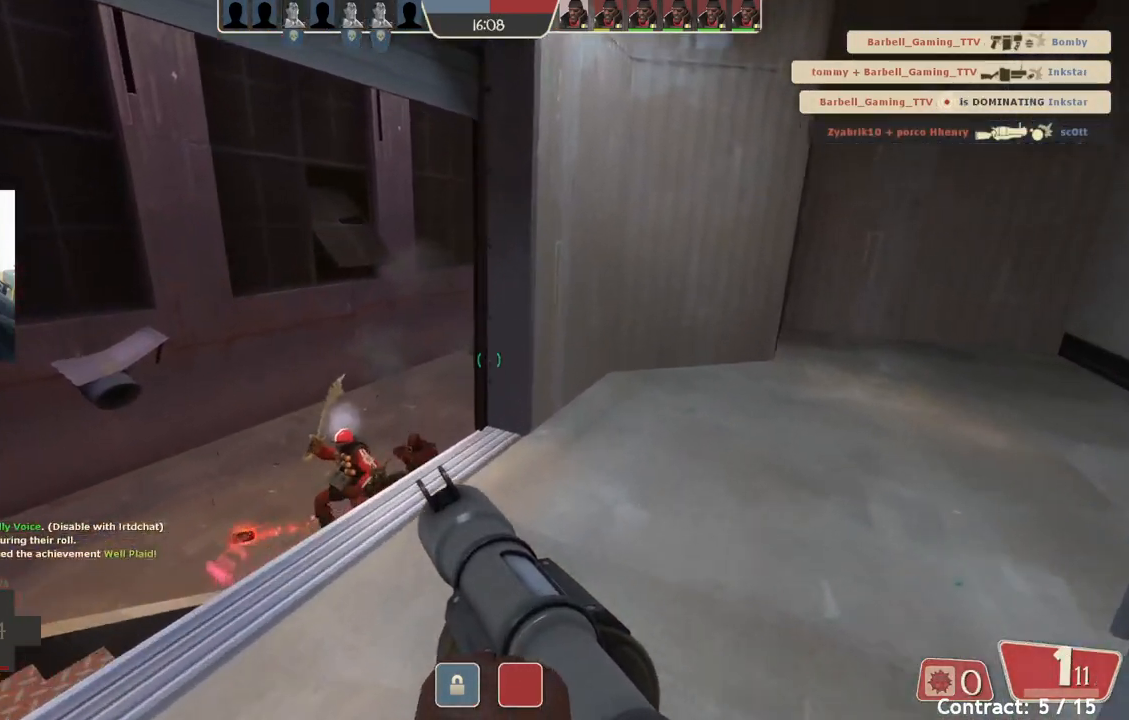
{"buttons": [], "left_stick": "up", "events": [[117, "left_stick", "up-right"], [500, "left_stick", "up"]]}
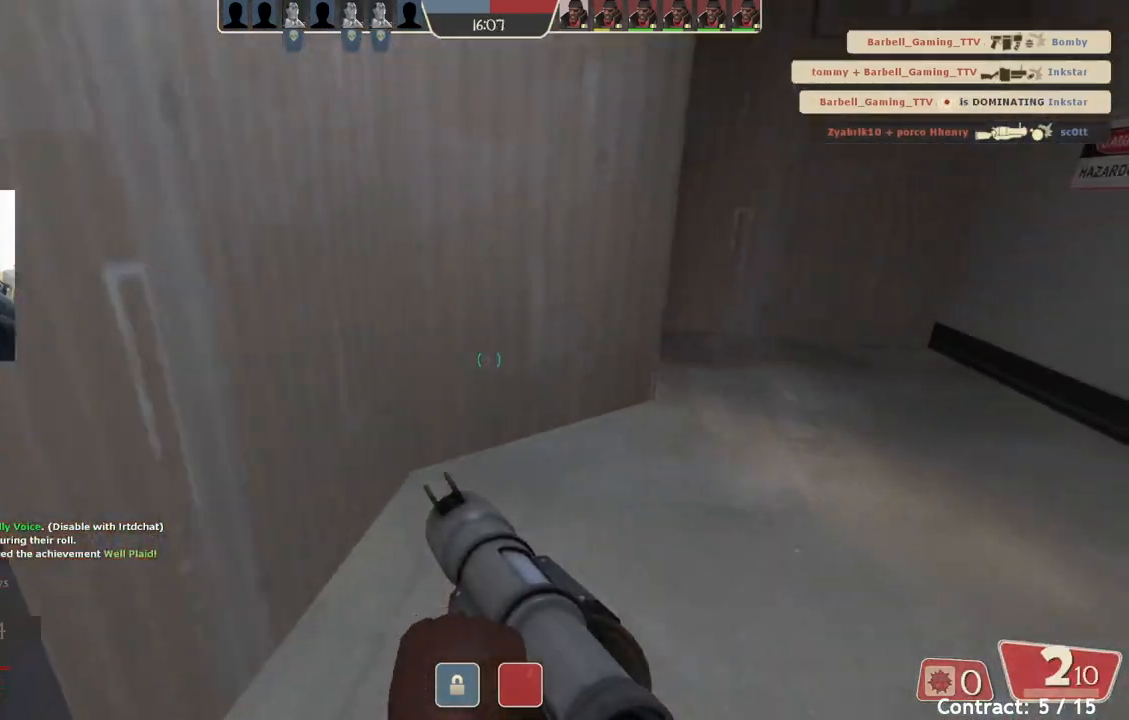
{"buttons": [], "left_stick": "up-right", "events": [[183, "left_stick", "up-right"]]}
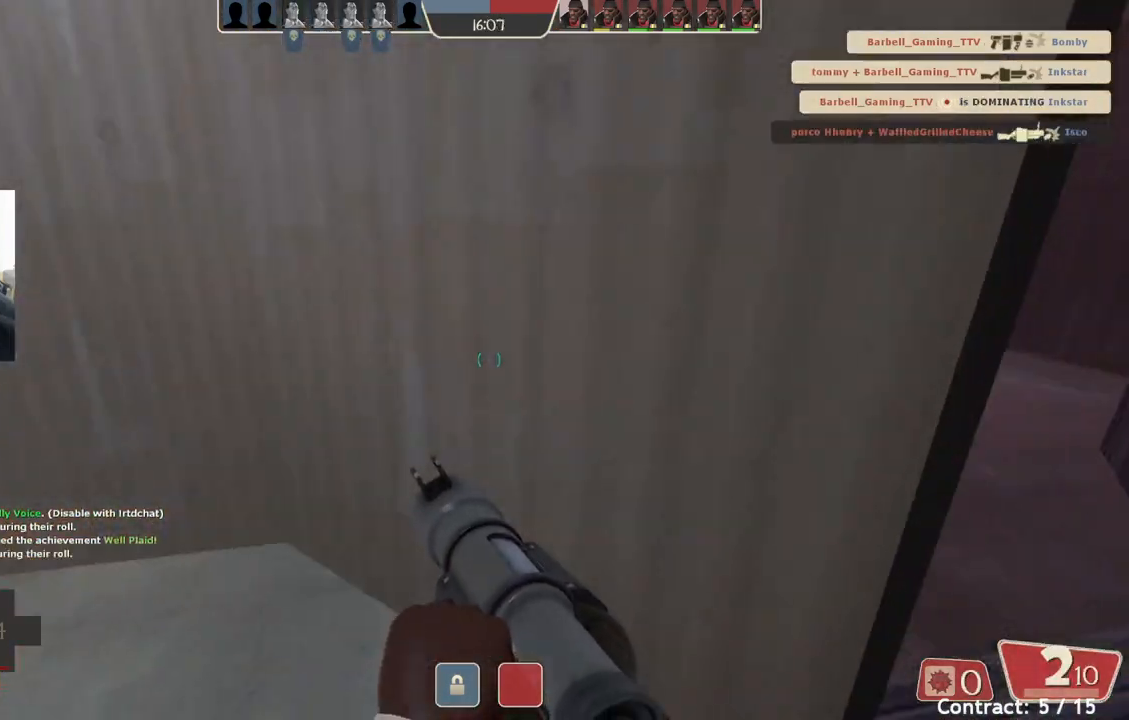
{"buttons": [], "left_stick": "up", "events": [[300, "left_stick", "up"]]}
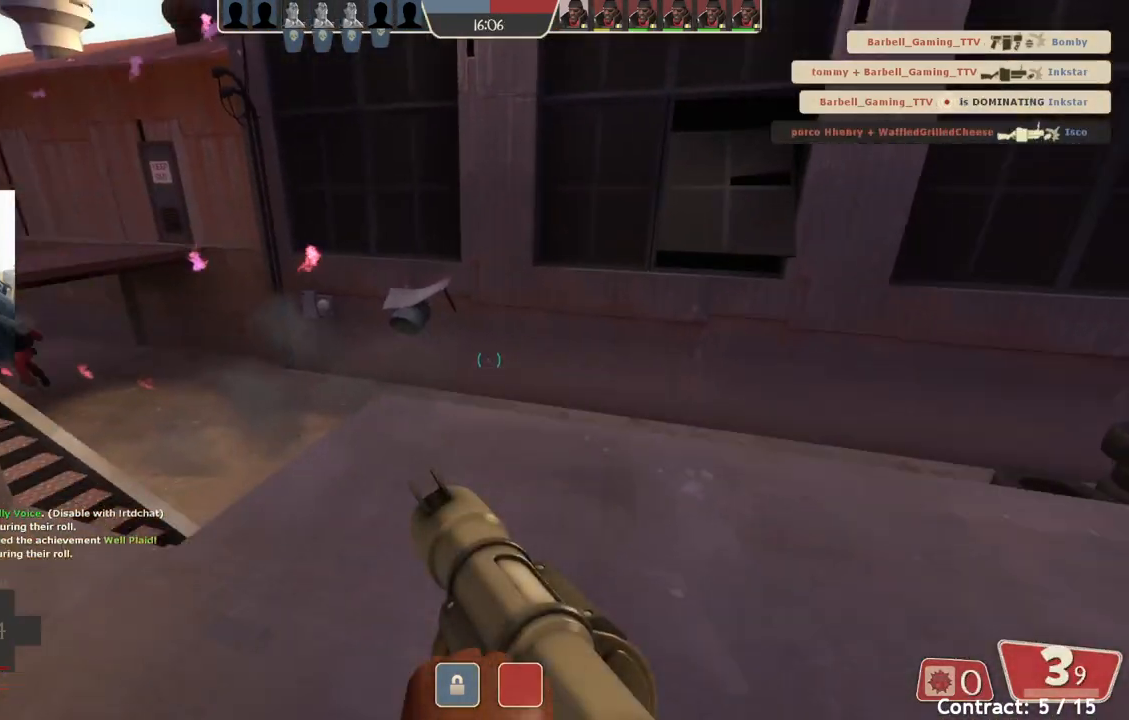
{"buttons": [], "left_stick": "up-left", "events": [[183, "left_stick", "up-left"]]}
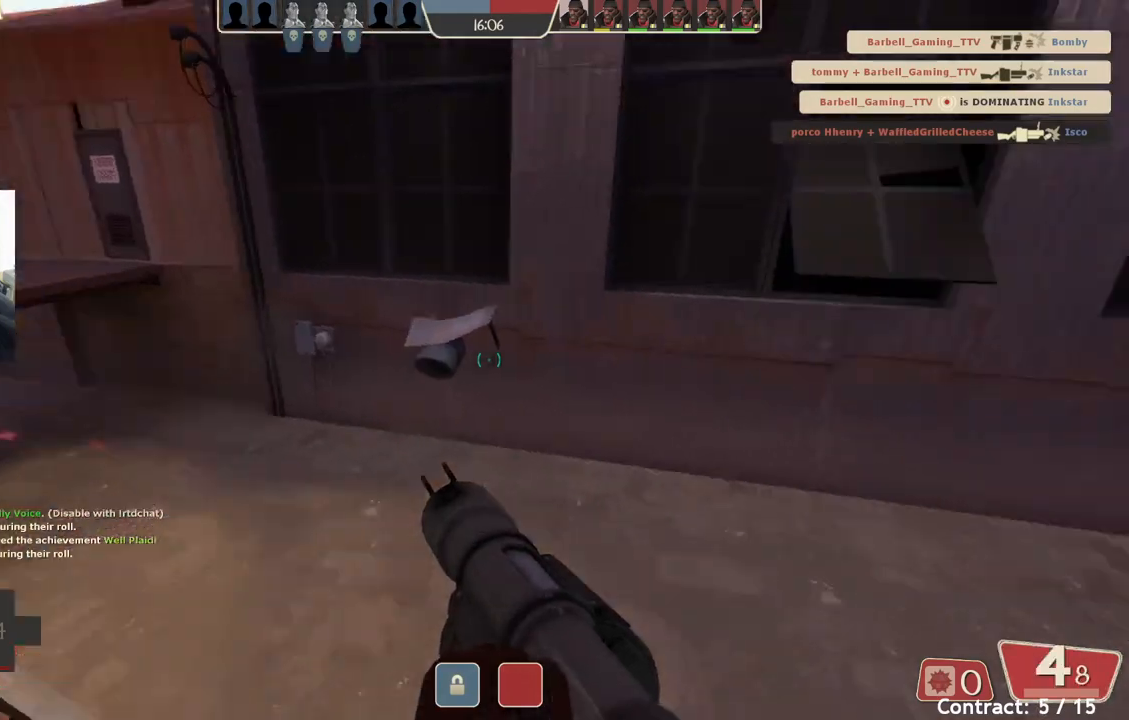
{"buttons": [], "left_stick": "down", "events": [[117, "left_stick", "down-left"], [250, "left_stick", "down"]]}
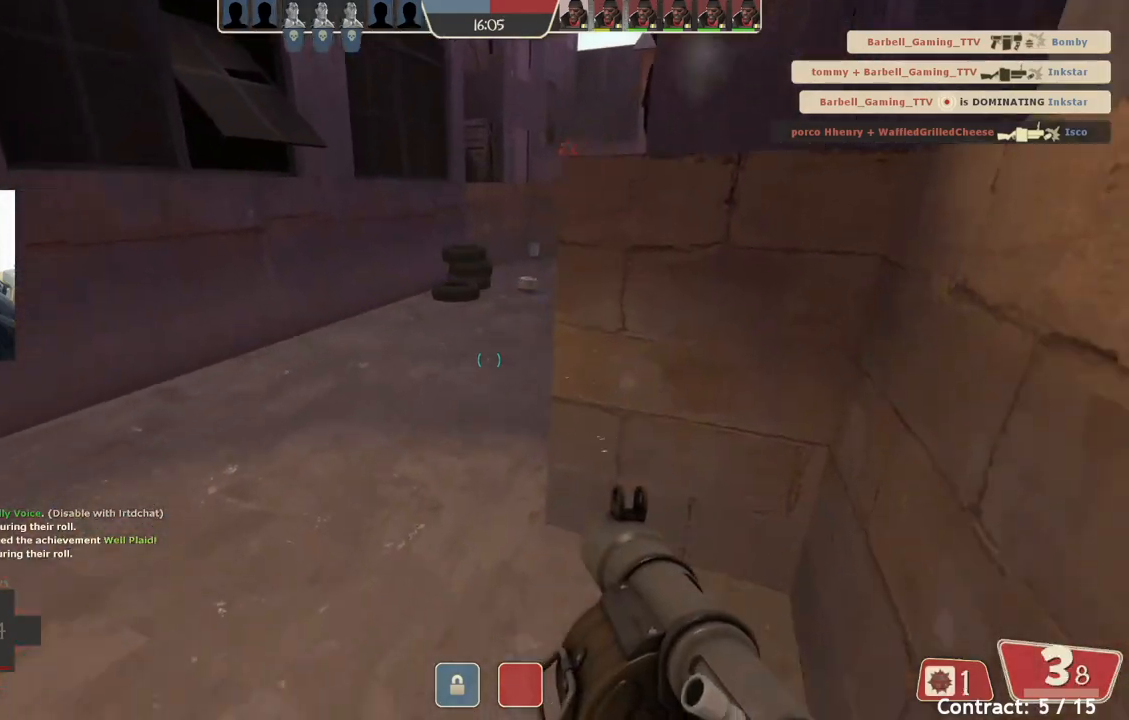
{"buttons": [], "left_stick": "down", "events": []}
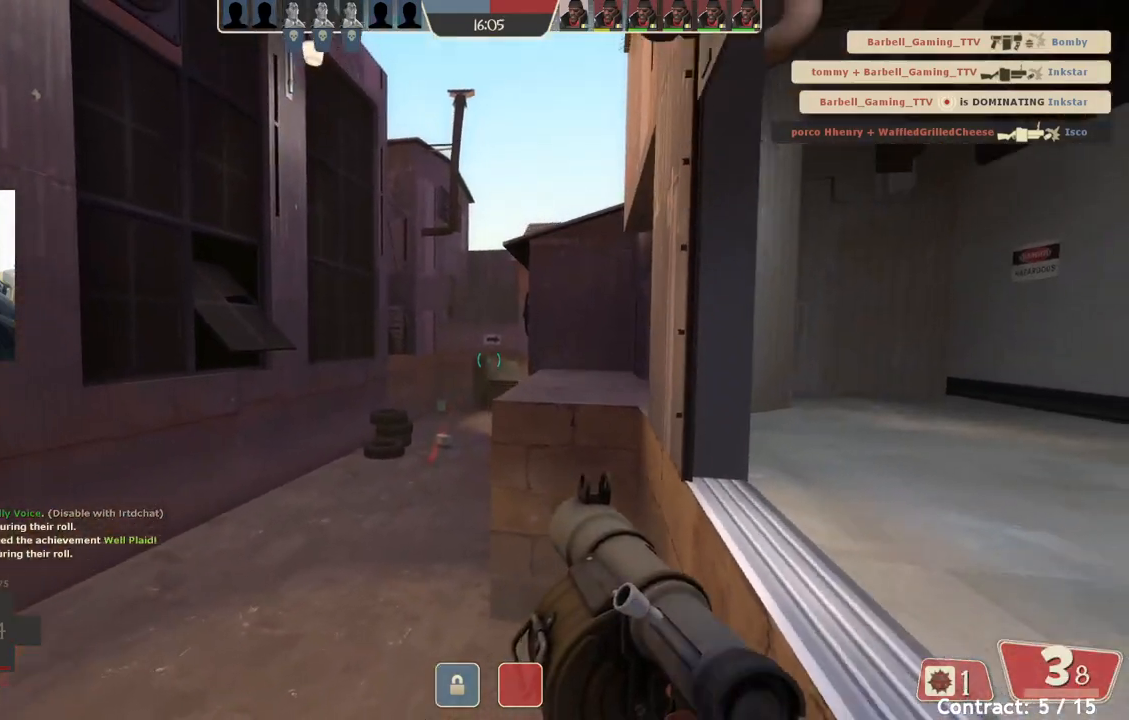
{"buttons": [], "left_stick": "down-left", "events": [[400, "left_stick", "down-left"]]}